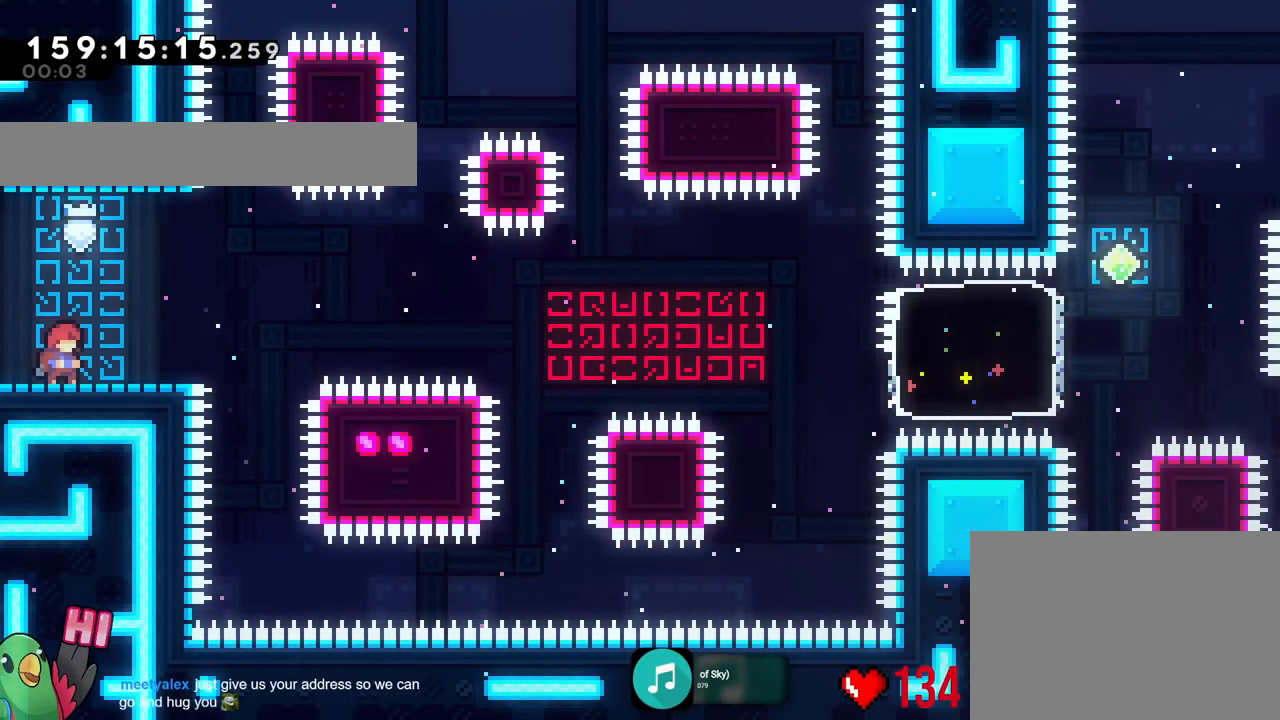
Gameplay with a controller (Nintendo layout); each line is a JSON object with the inputs held at the frame after it. "events" lists button and stick changes between this image and that frame as [ms after this image, input, new state], when the widget could be followed in between. Not read: HOME L1 L3 R1 R3.
{"buttons": [], "left_stick": "center", "right_stick": "center", "events": []}
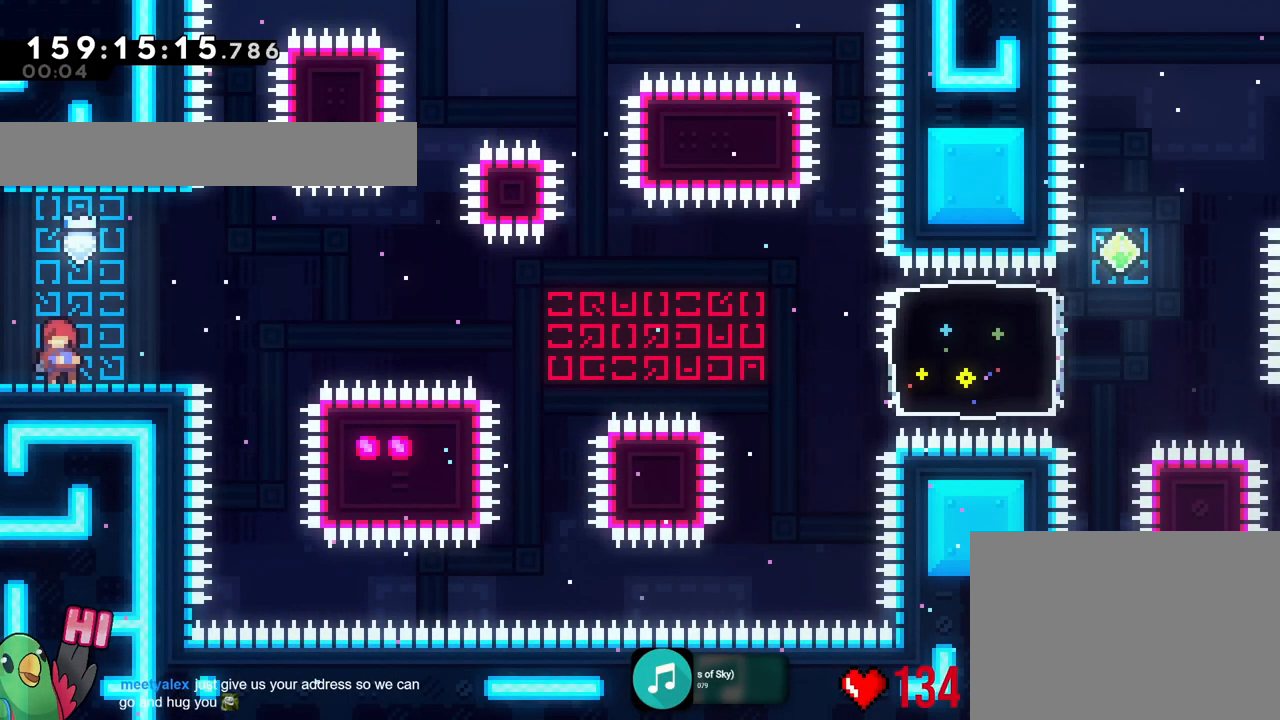
{"buttons": ["B"], "left_stick": "center", "right_stick": "center", "events": [[417, "B", "down"]]}
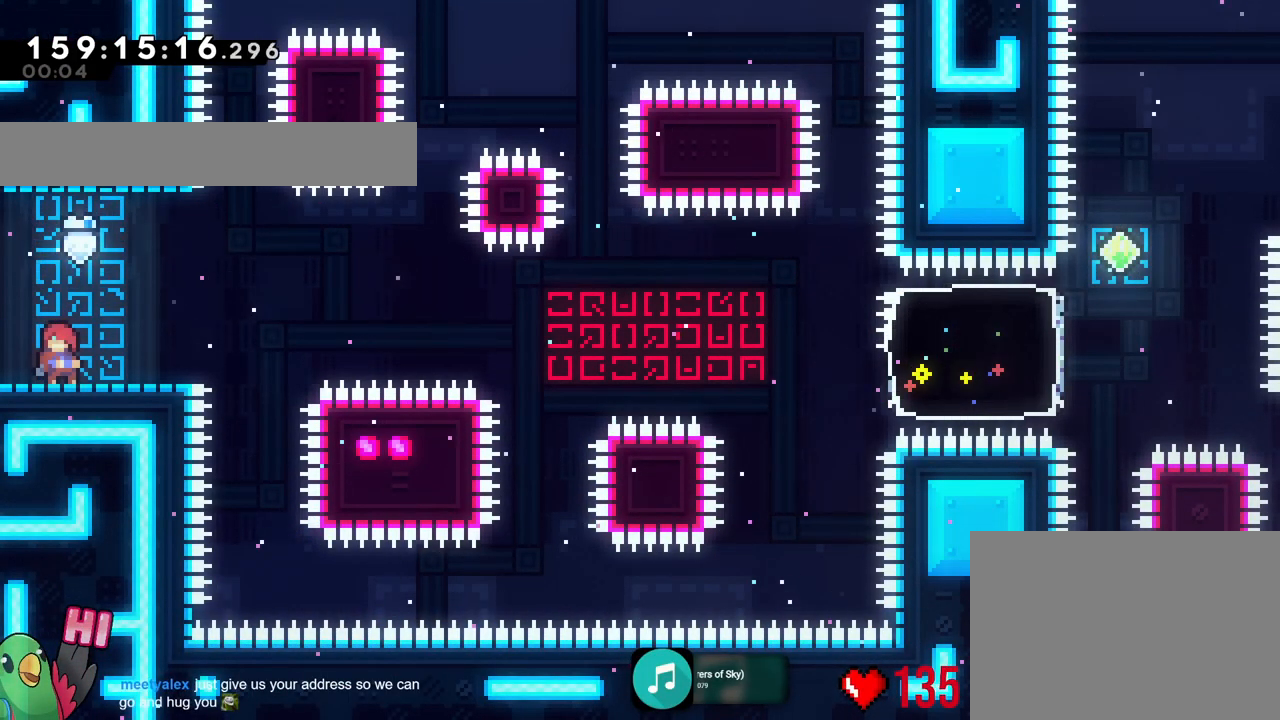
{"buttons": ["B"], "left_stick": "center", "right_stick": "center", "events": []}
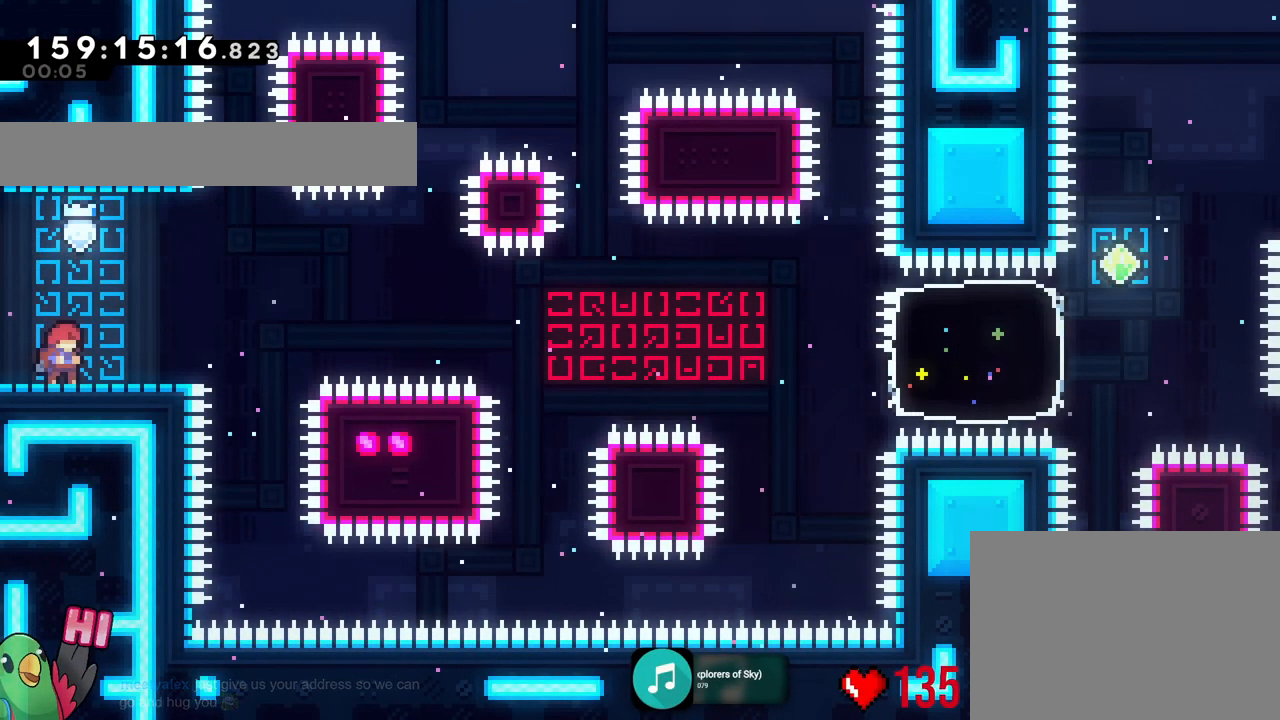
{"buttons": [], "left_stick": "center", "right_stick": "center", "events": [[117, "B", "up"]]}